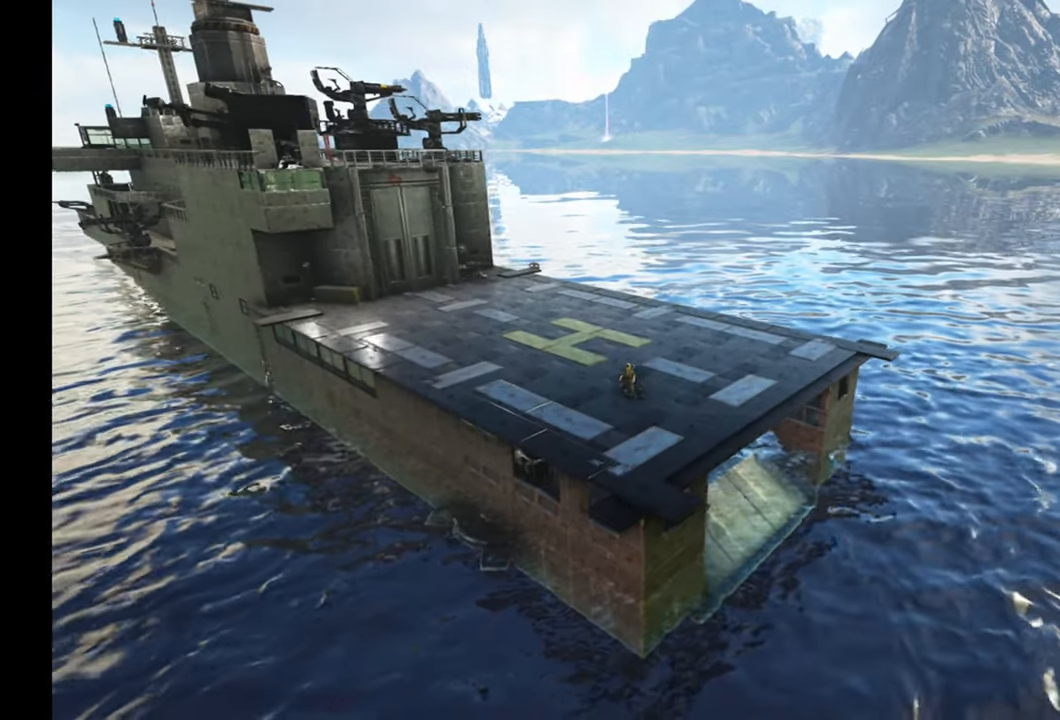
Gameplay with a controller (Xbox layout); each line is a JSON object with the inputs held at the frame after it. "events" lists button and stick changes between this image and that frame as [ms after this image, input, new state], when the widget could be followed in between.
{"buttons": [], "left_stick": "right", "right_stick": "center", "events": [[217, "left_stick", "center"], [417, "left_stick", "right"]]}
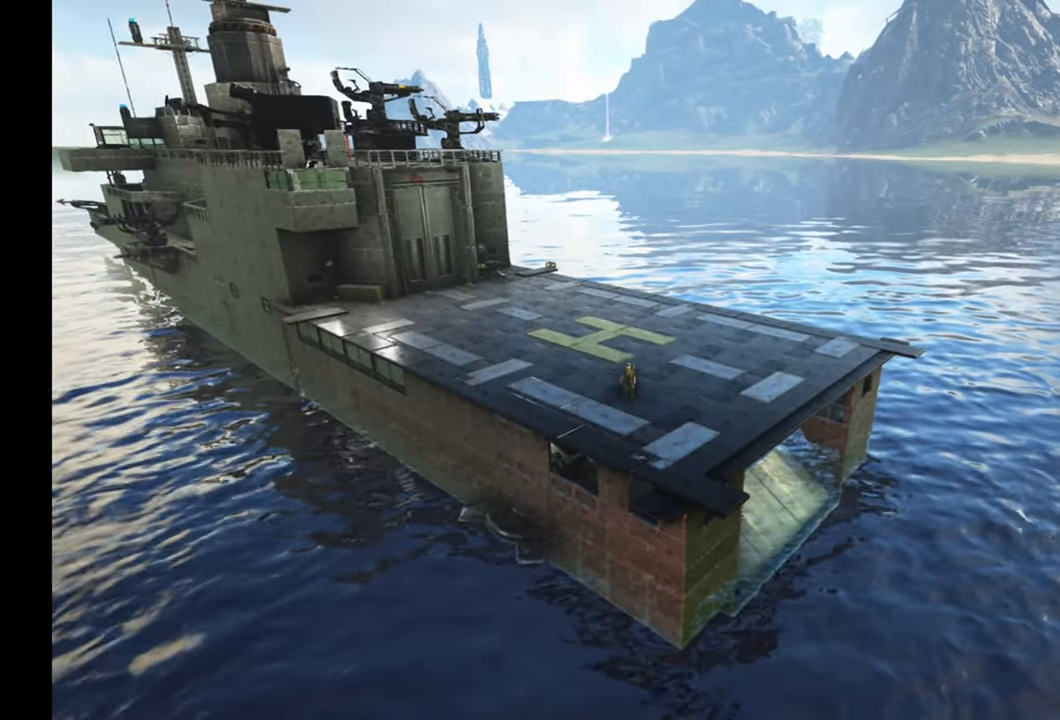
{"buttons": [], "left_stick": "center", "right_stick": "center", "events": [[50, "left_stick", "up-right"], [483, "left_stick", "center"]]}
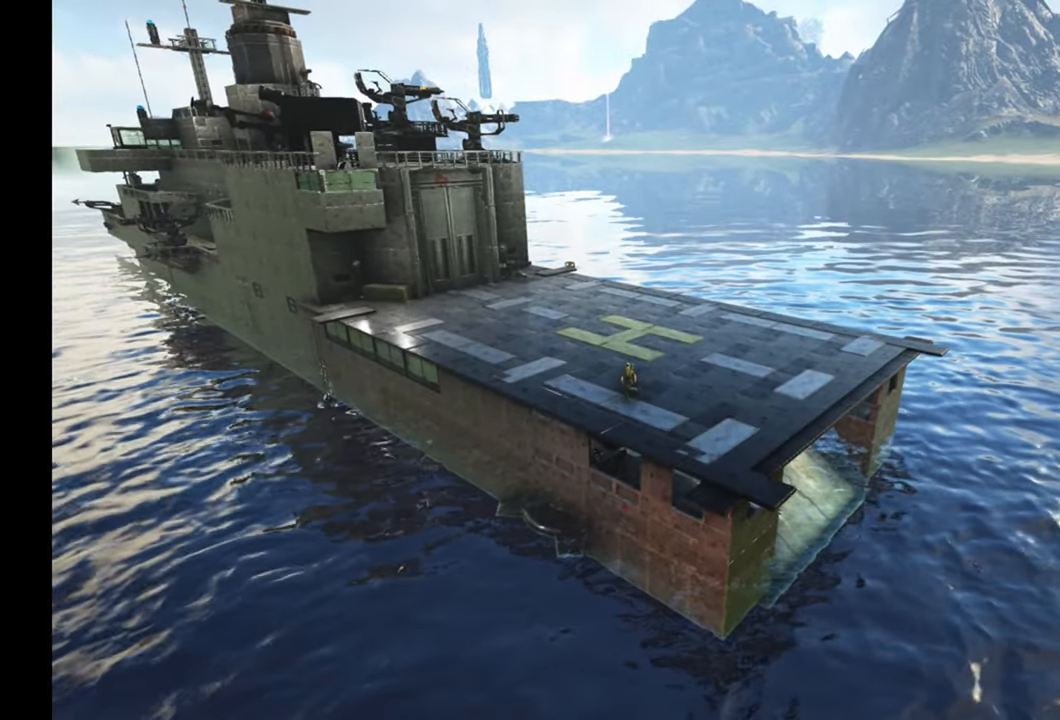
{"buttons": [], "left_stick": "center", "right_stick": "center", "events": []}
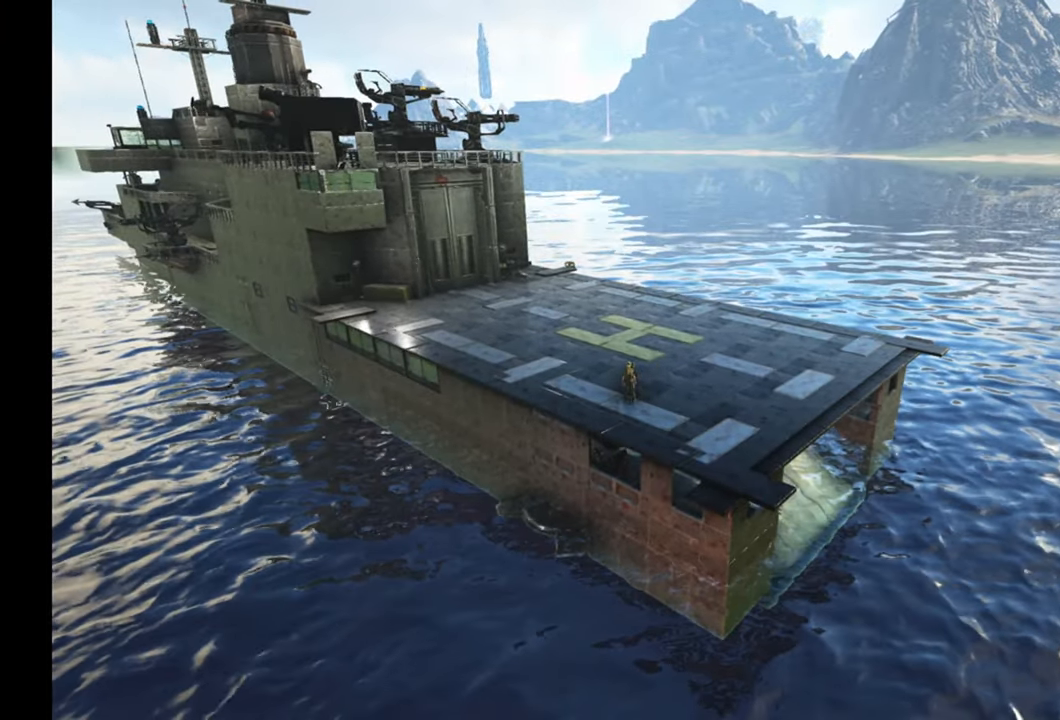
{"buttons": ["A"], "left_stick": "center", "right_stick": "center", "events": [[50, "A", "down"], [133, "A", "up"], [217, "A", "down"]]}
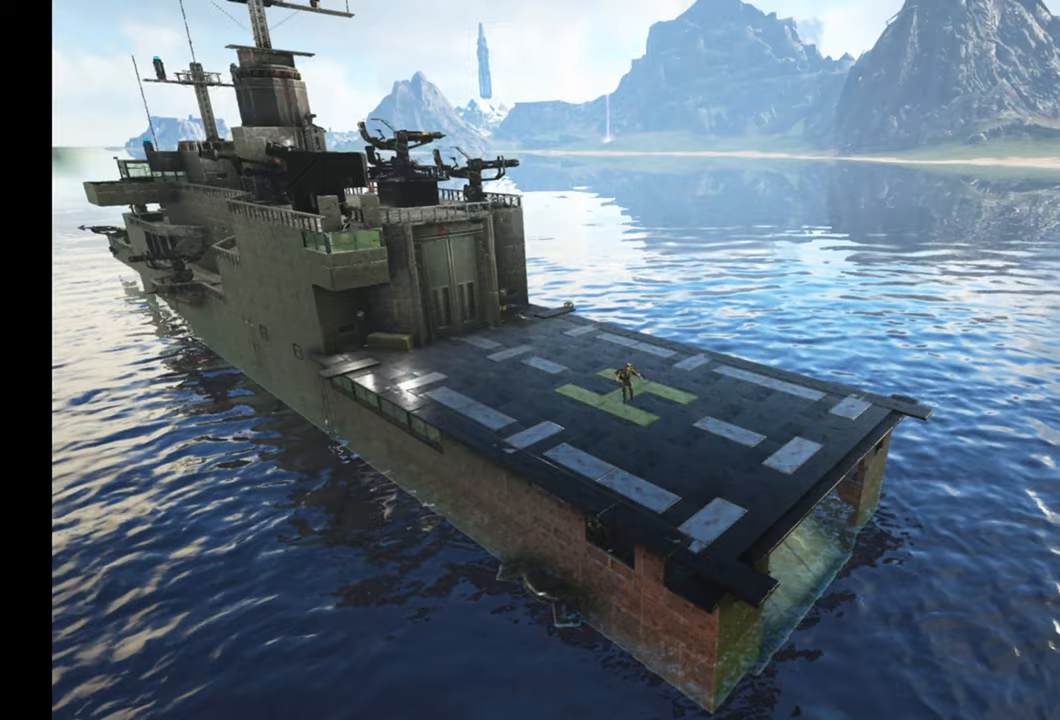
{"buttons": ["A"], "left_stick": "down-left", "right_stick": "center", "events": [[83, "left_stick", "left"], [250, "left_stick", "down-left"]]}
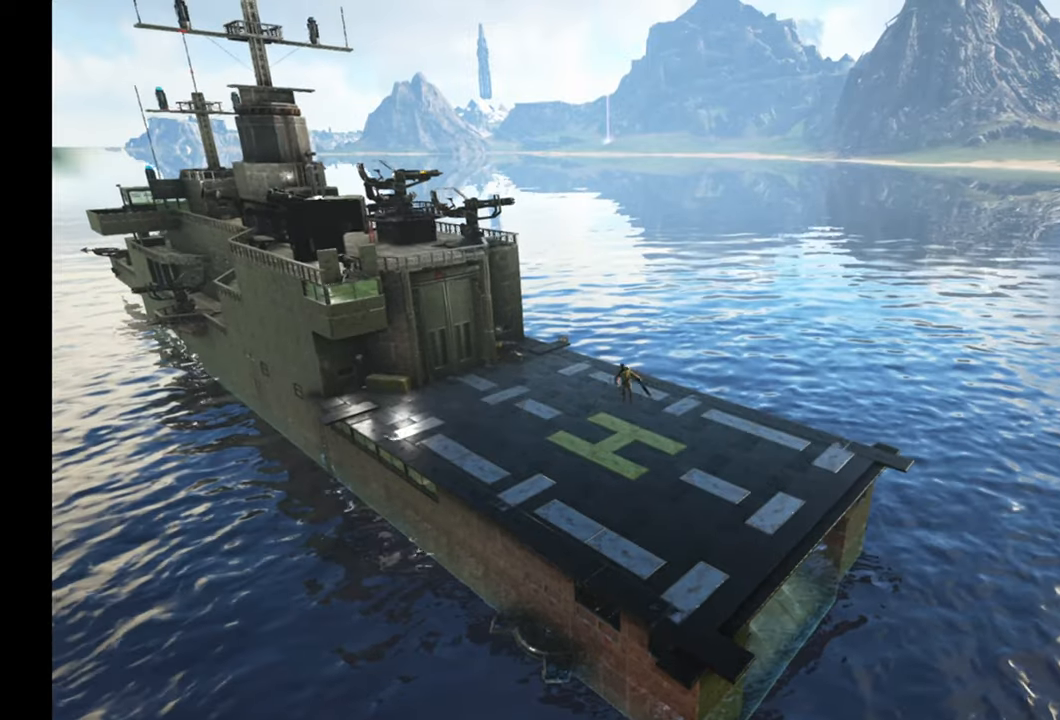
{"buttons": ["A"], "left_stick": "up-right", "right_stick": "center", "events": [[133, "left_stick", "right"], [283, "left_stick", "up-right"]]}
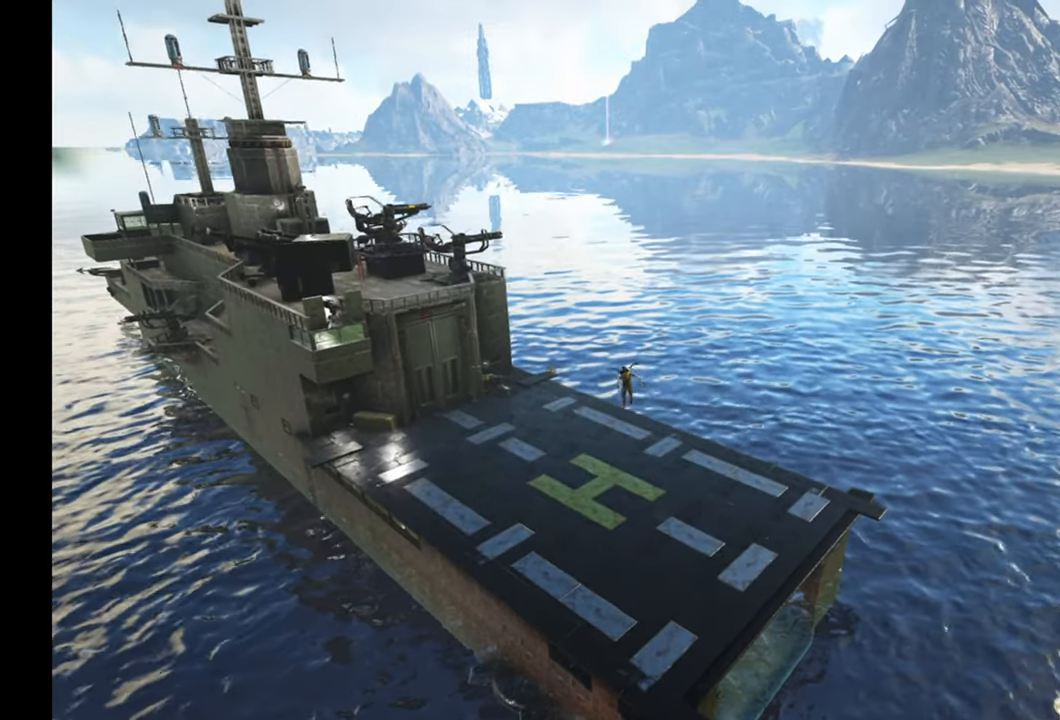
{"buttons": ["A"], "left_stick": "right", "right_stick": "center", "events": [[283, "left_stick", "right"]]}
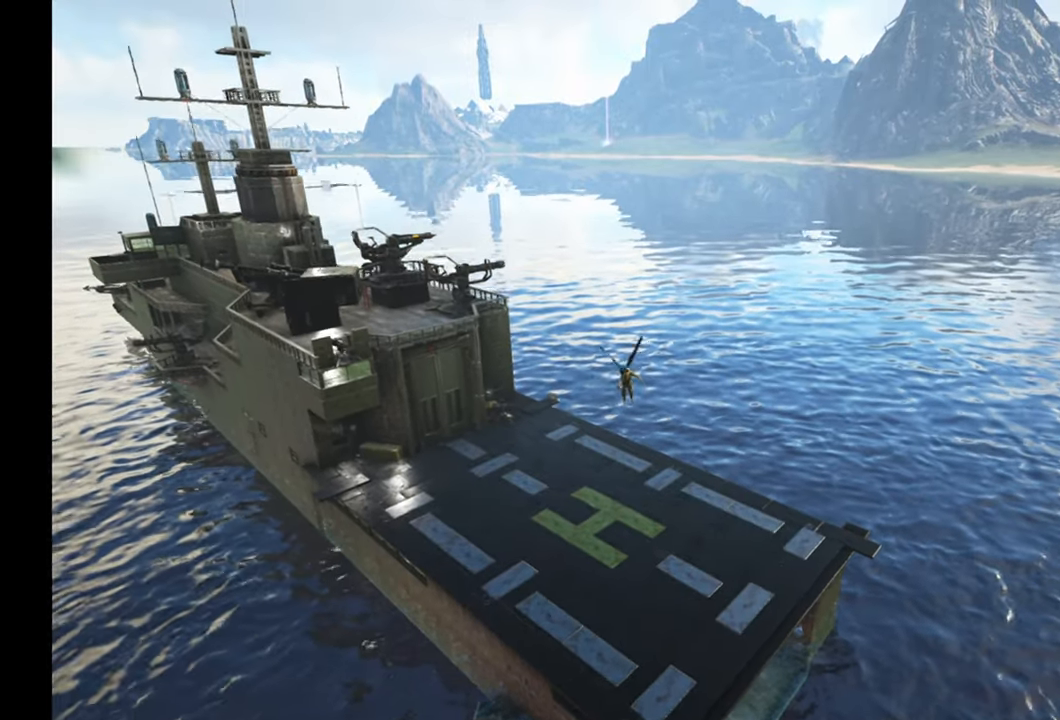
{"buttons": ["A"], "left_stick": "up-right", "right_stick": "center", "events": [[183, "left_stick", "up-right"]]}
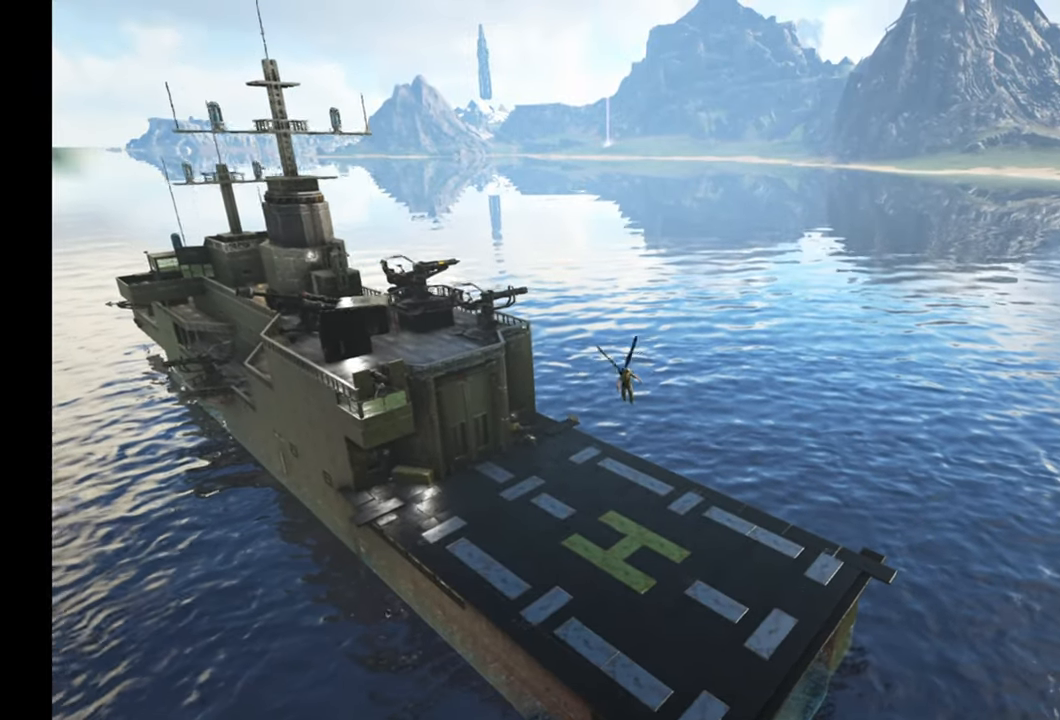
{"buttons": ["A"], "left_stick": "right", "right_stick": "center", "events": [[233, "left_stick", "right"]]}
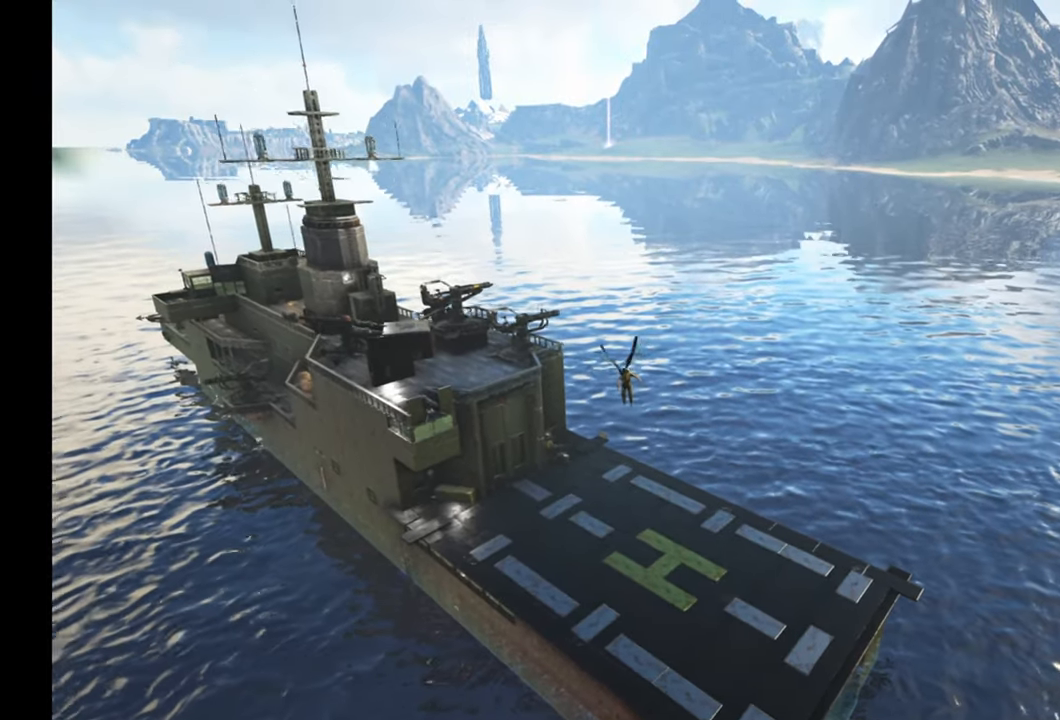
{"buttons": ["A"], "left_stick": "down", "right_stick": "center", "events": [[33, "left_stick", "down-right"], [350, "left_stick", "down"]]}
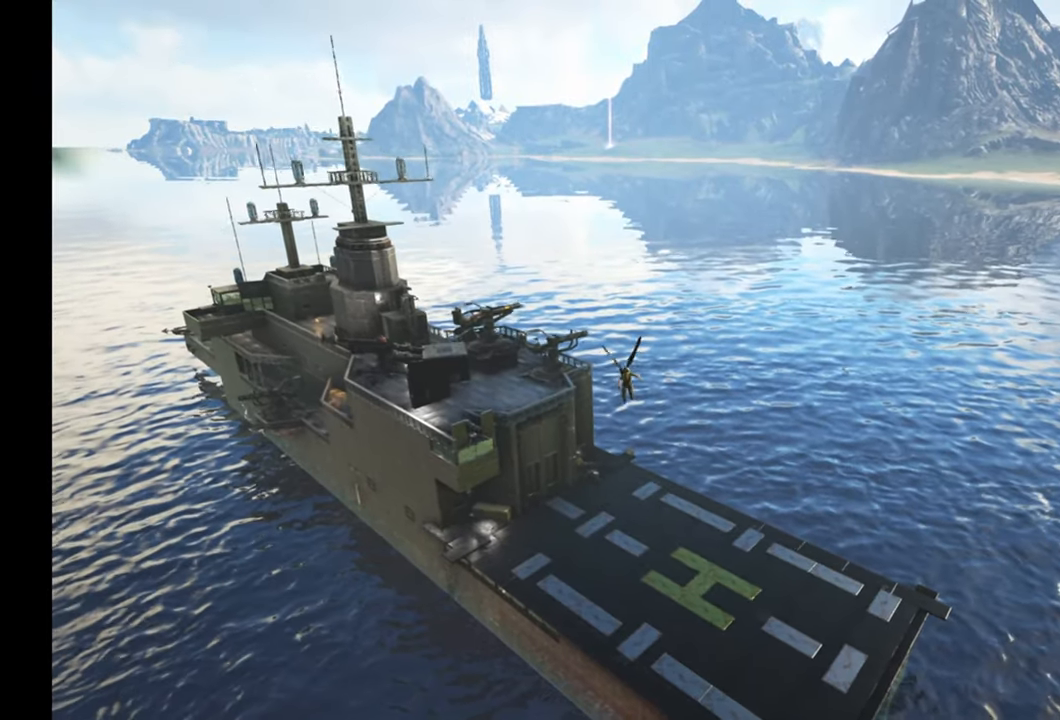
{"buttons": ["A"], "left_stick": "down", "right_stick": "center", "events": []}
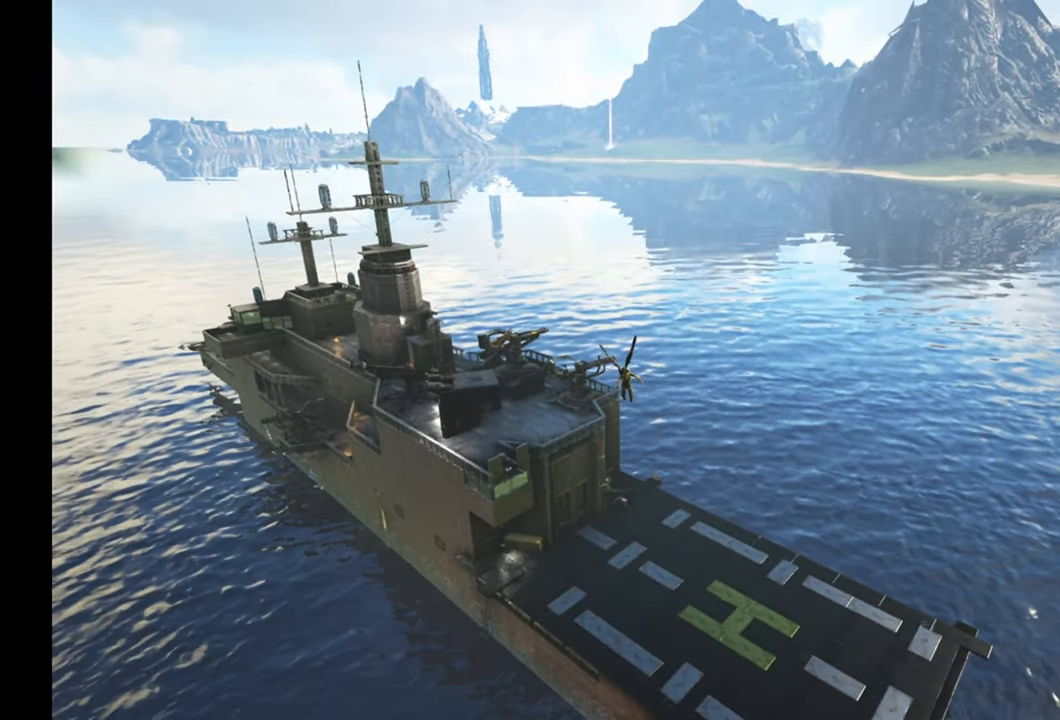
{"buttons": ["A"], "left_stick": "right", "right_stick": "center", "events": [[467, "left_stick", "right"]]}
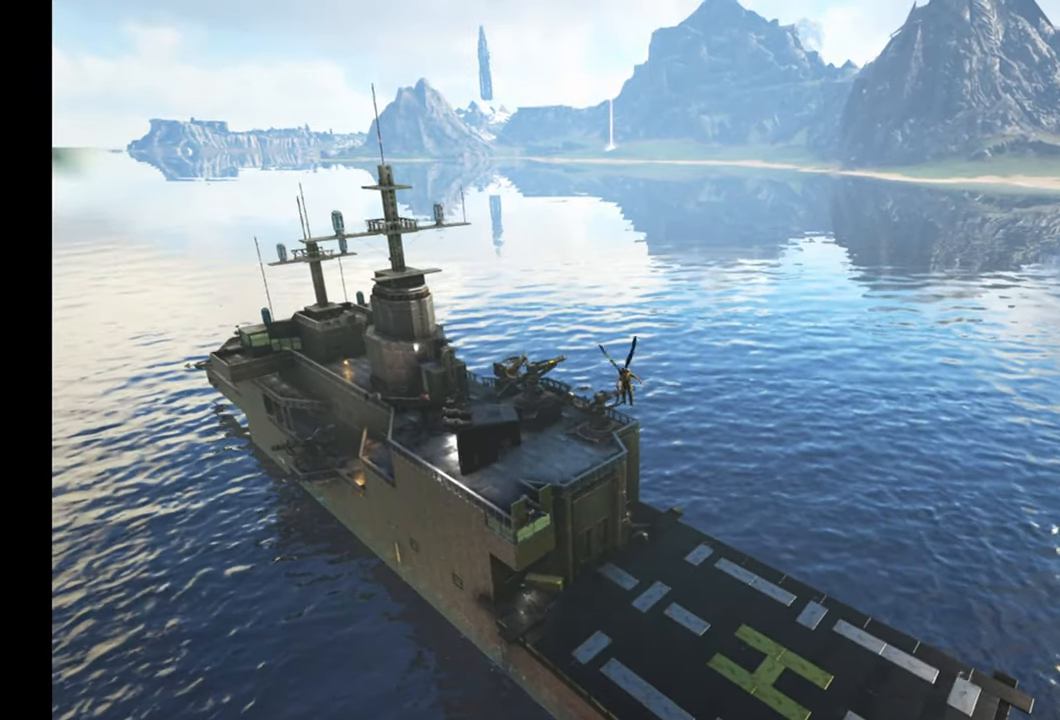
{"buttons": ["A"], "left_stick": "up-right", "right_stick": "center", "events": [[217, "left_stick", "up-right"]]}
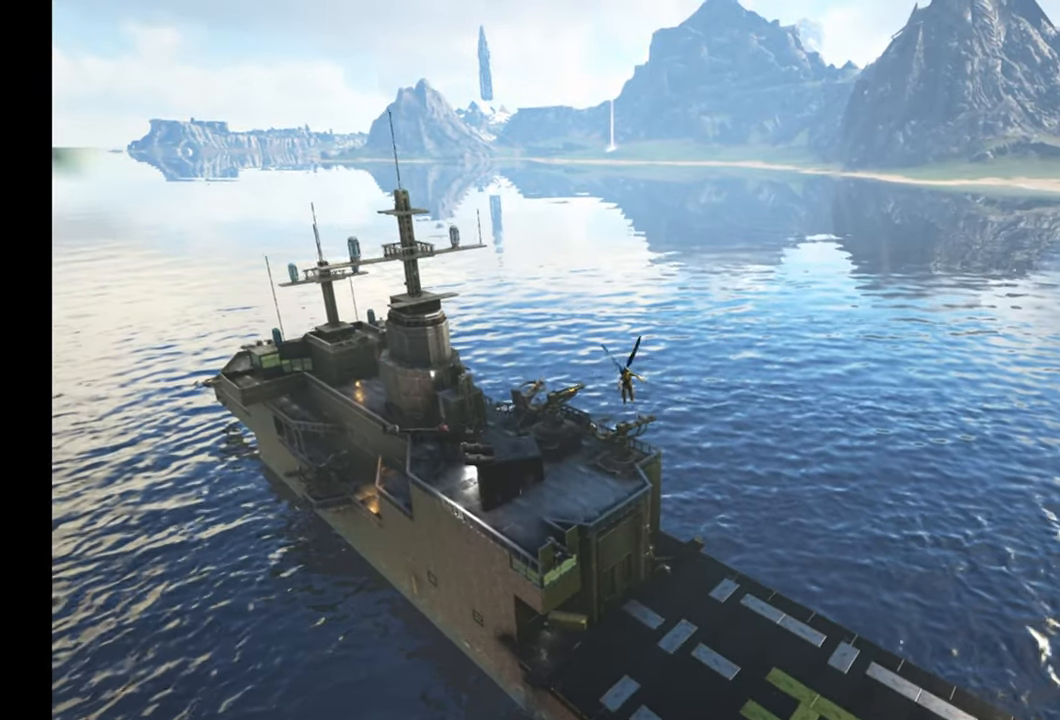
{"buttons": ["A"], "left_stick": "up-right", "right_stick": "center", "events": []}
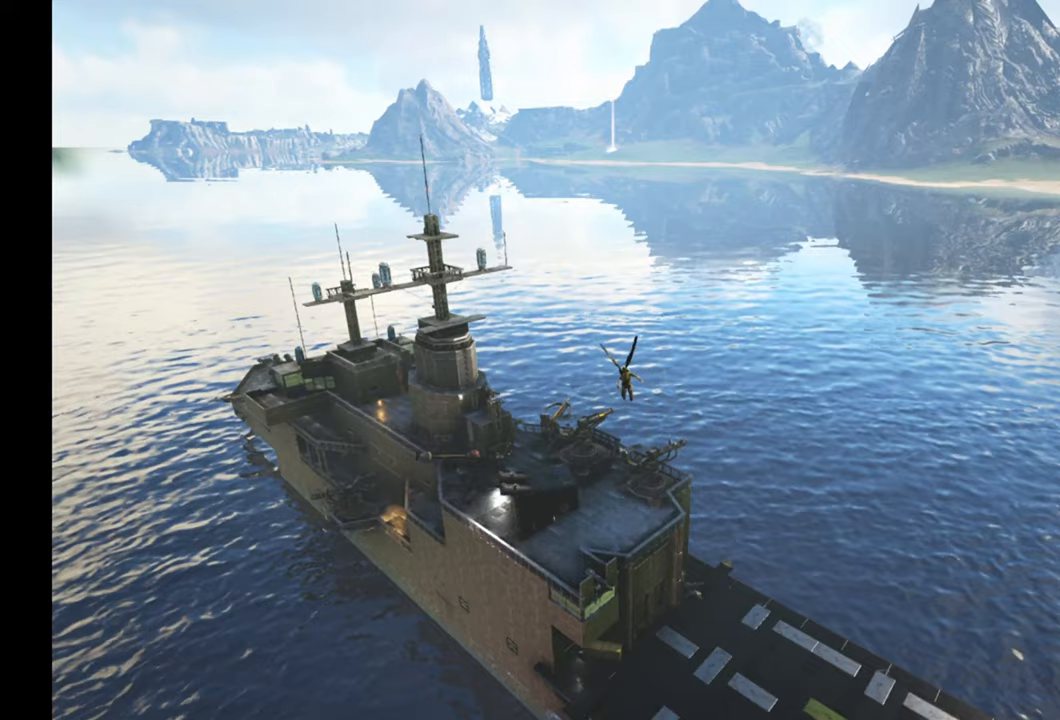
{"buttons": ["A"], "left_stick": "up-right", "right_stick": "center", "events": []}
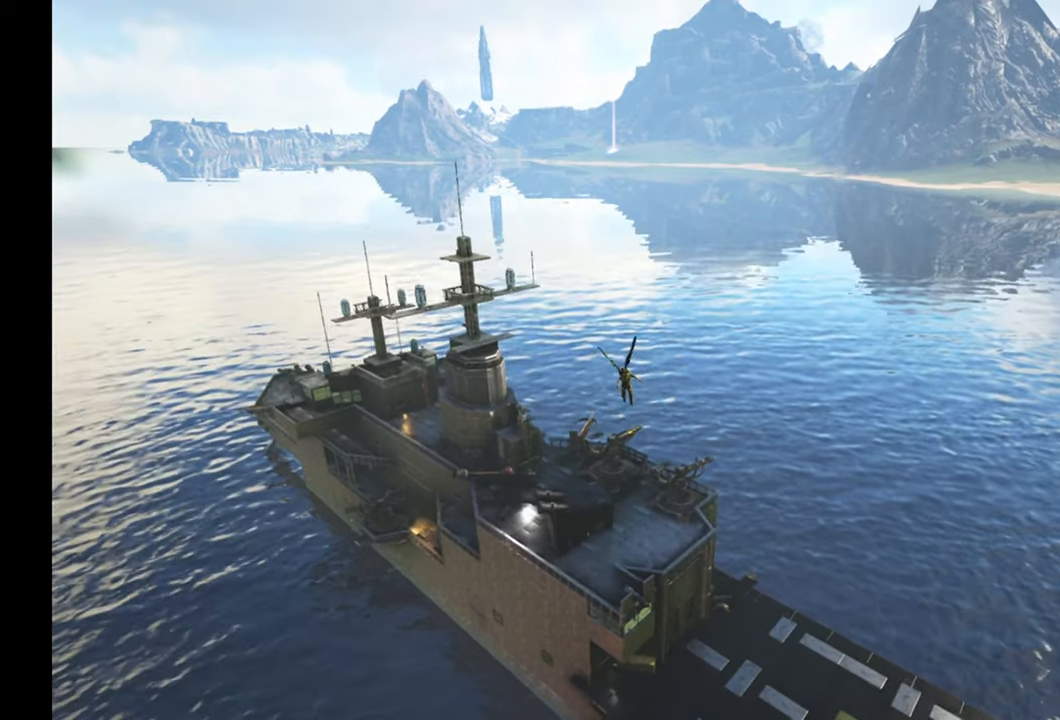
{"buttons": ["A"], "left_stick": "center", "right_stick": "center", "events": [[50, "A", "up"], [317, "A", "down"], [333, "left_stick", "center"]]}
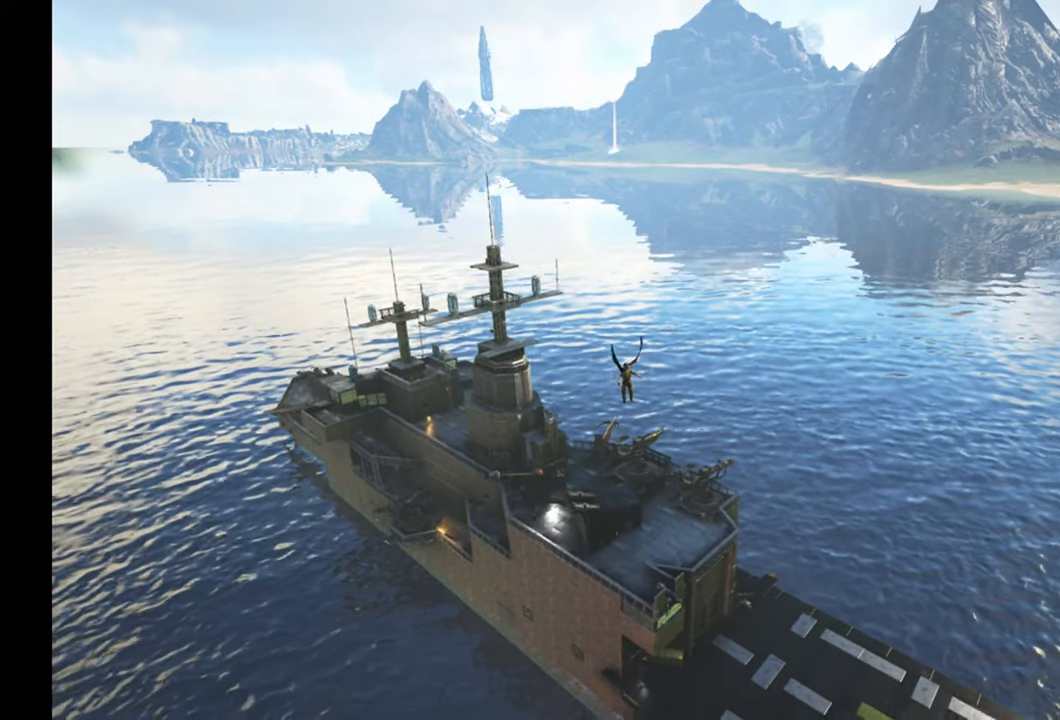
{"buttons": ["A"], "left_stick": "center", "right_stick": "up-right", "events": [[100, "right_stick", "up-right"]]}
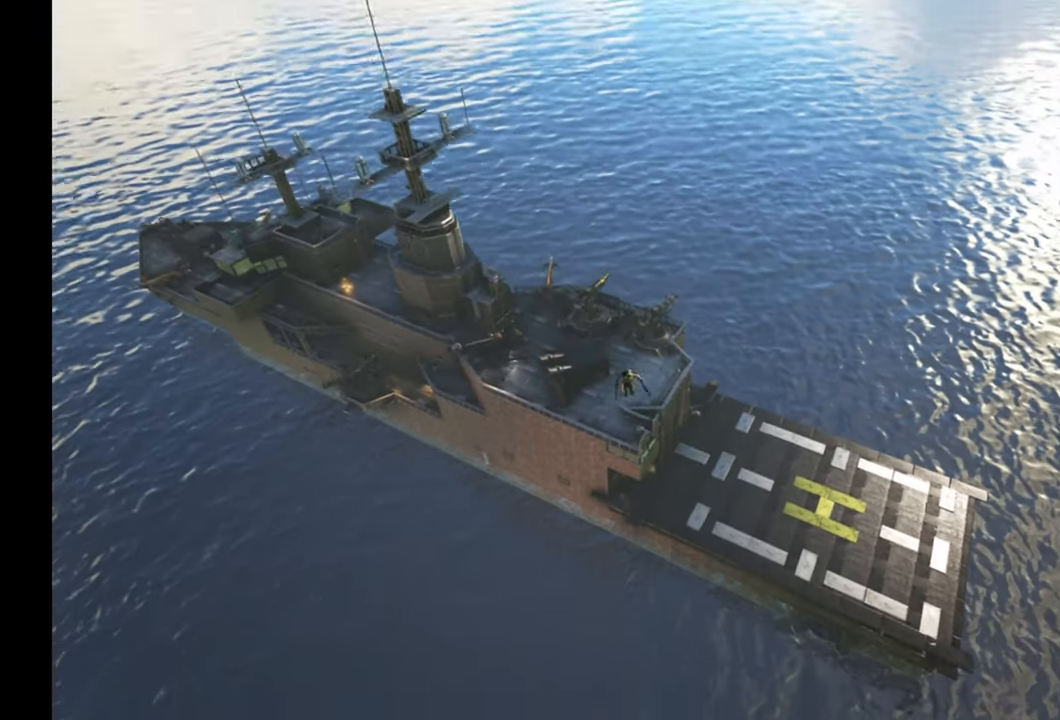
{"buttons": ["A"], "left_stick": "center", "right_stick": "down", "events": [[33, "A", "up"], [133, "A", "down"], [200, "right_stick", "down-right"], [500, "right_stick", "down"]]}
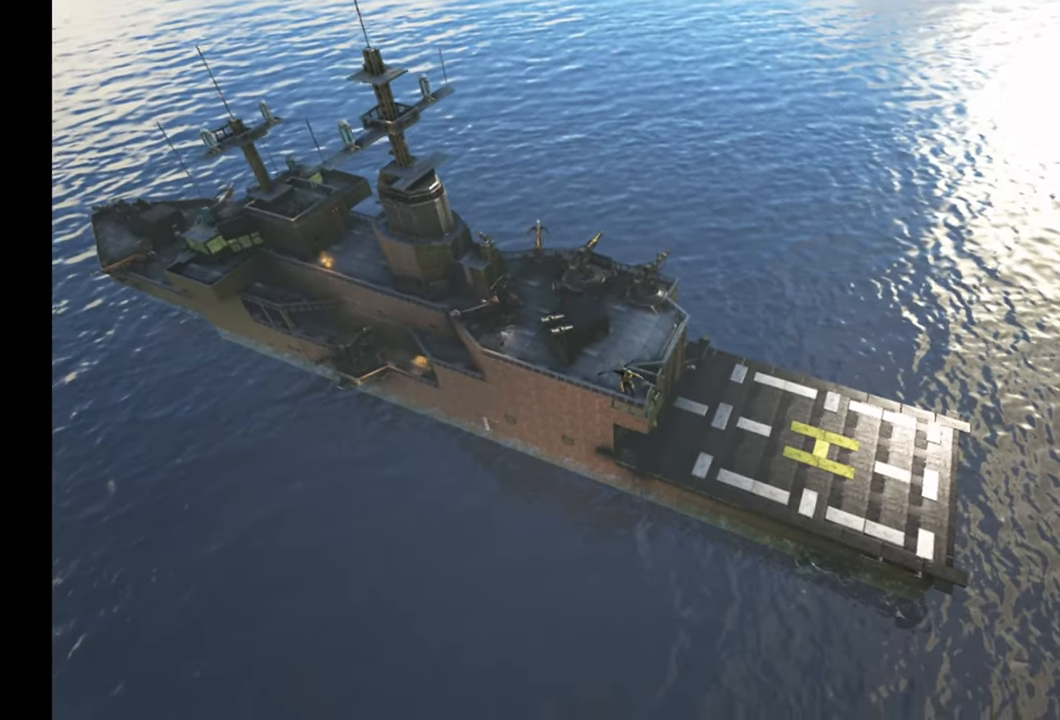
{"buttons": ["A"], "left_stick": "center", "right_stick": "center", "events": [[250, "right_stick", "center"]]}
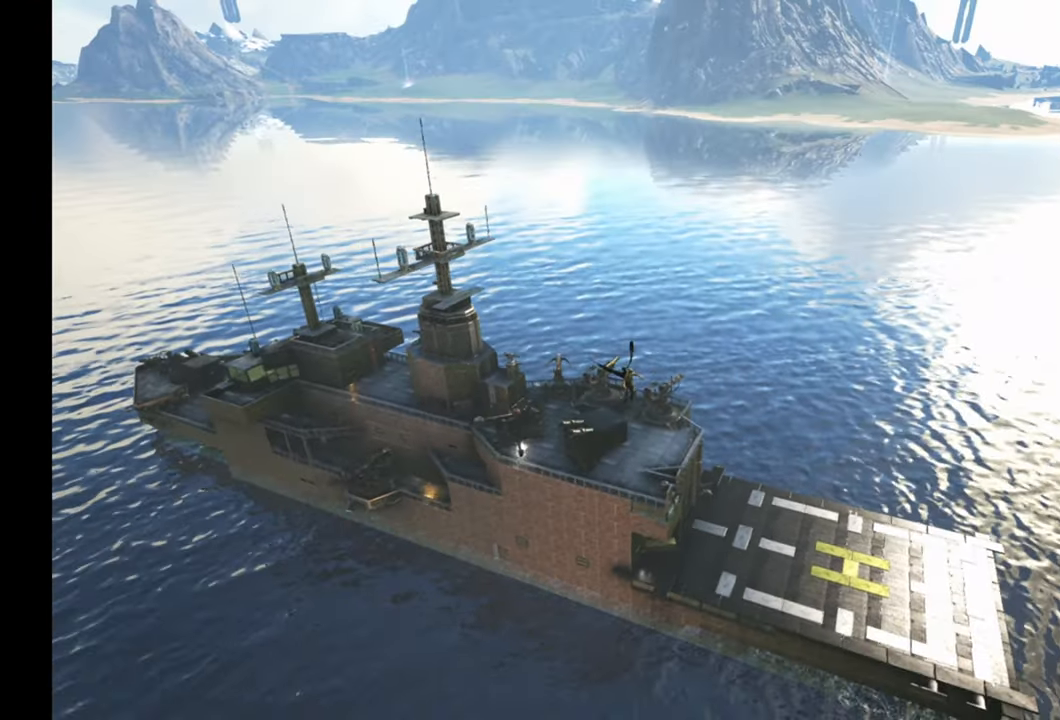
{"buttons": ["A"], "left_stick": "up", "right_stick": "center", "events": [[100, "right_stick", "down"], [167, "right_stick", "center"], [217, "A", "up"], [333, "A", "down"], [417, "left_stick", "up"]]}
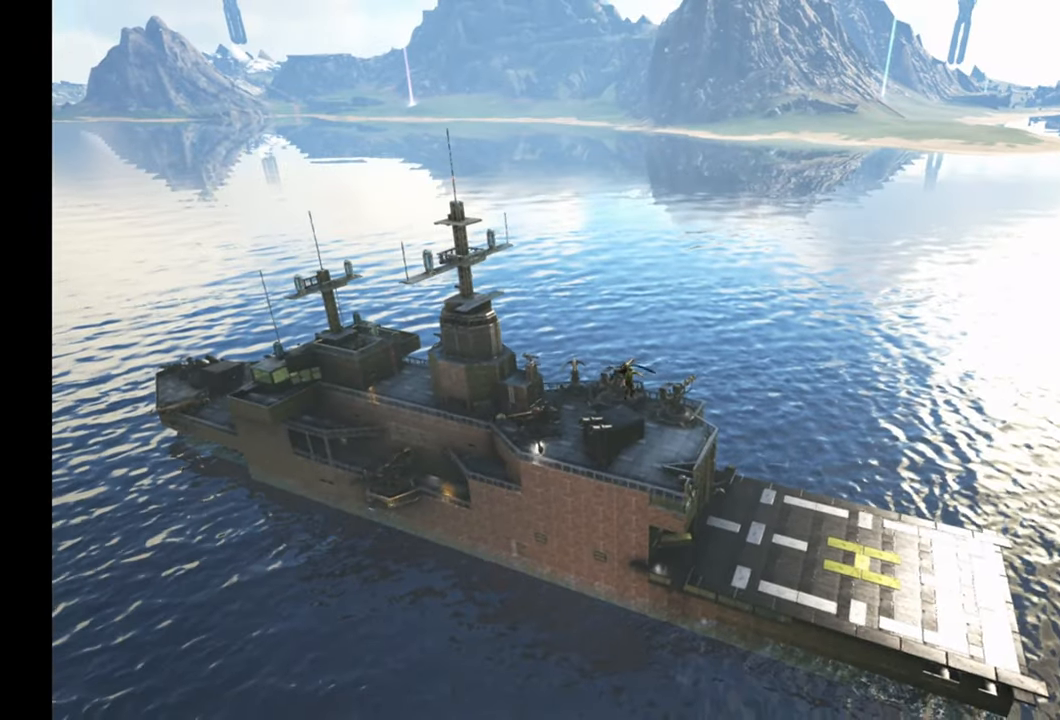
{"buttons": ["A"], "left_stick": "up", "right_stick": "center", "events": []}
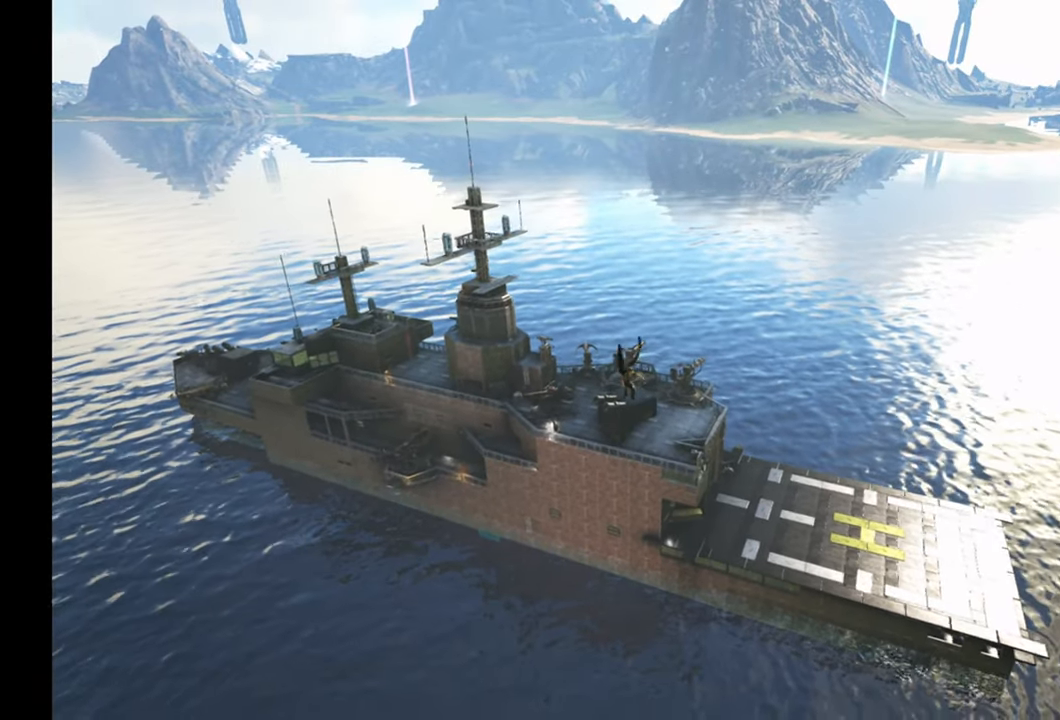
{"buttons": ["A"], "left_stick": "down", "right_stick": "center", "events": [[300, "left_stick", "up-left"], [500, "left_stick", "down"]]}
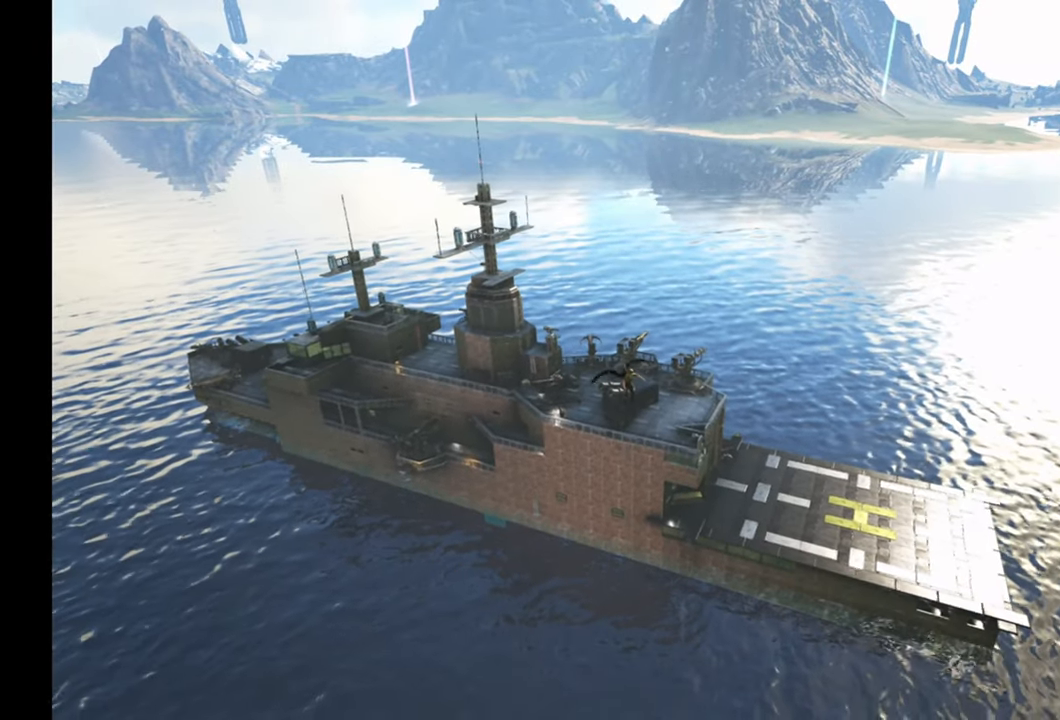
{"buttons": ["A"], "left_stick": "down", "right_stick": "center", "events": []}
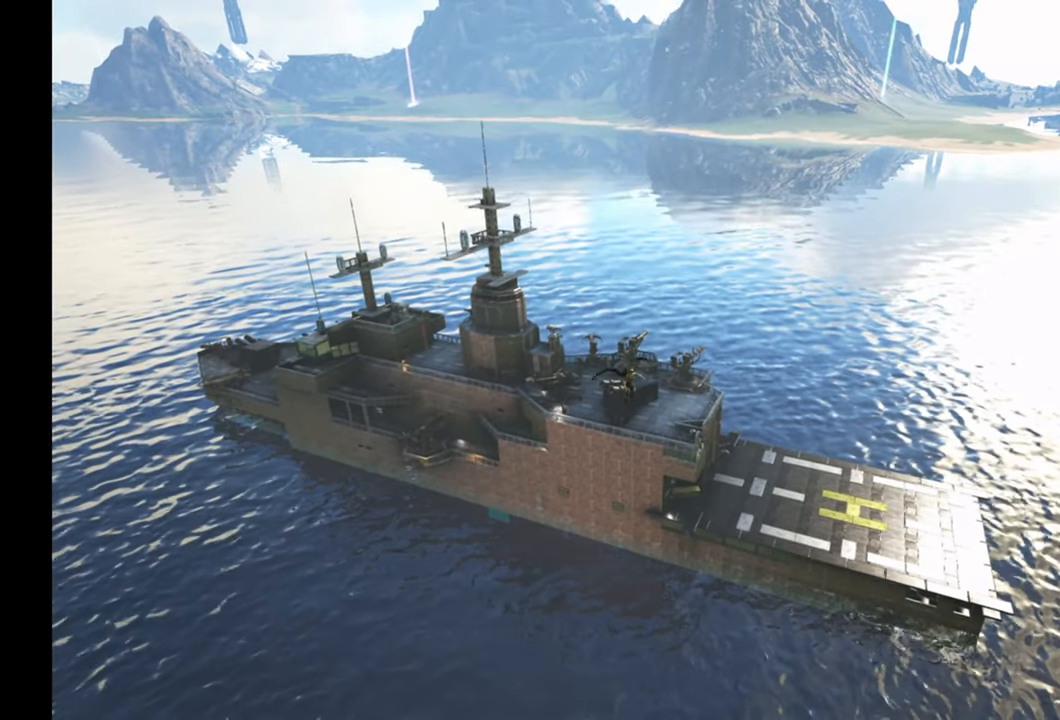
{"buttons": ["A"], "left_stick": "down", "right_stick": "center", "events": []}
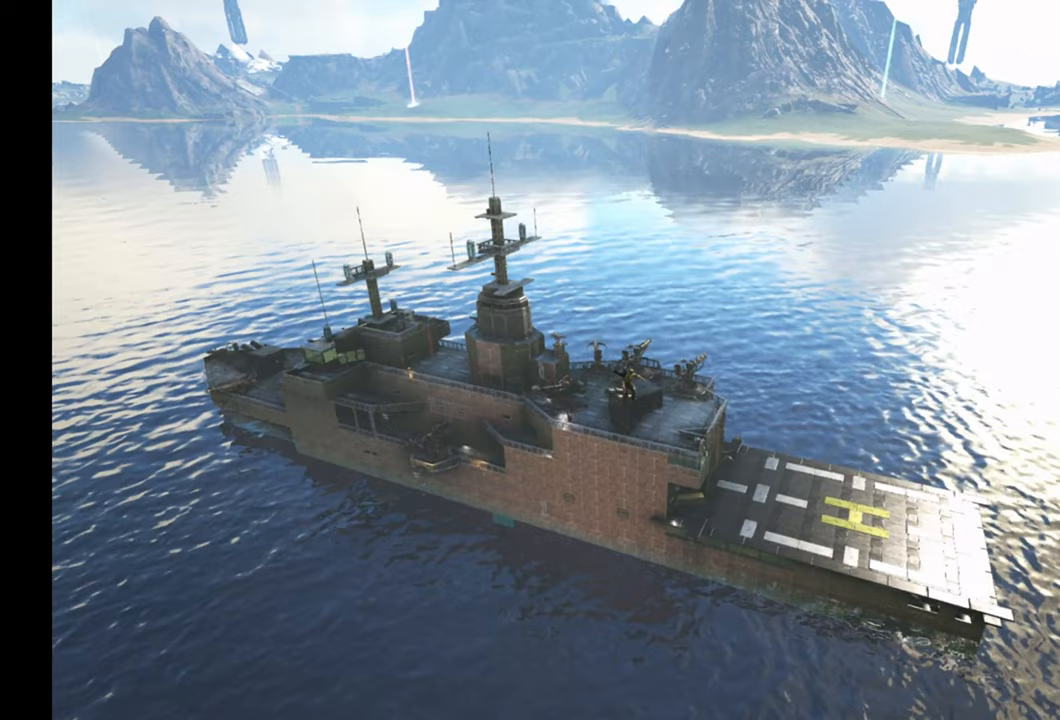
{"buttons": ["A"], "left_stick": "down-right", "right_stick": "center", "events": [[50, "A", "up"], [283, "left_stick", "down-right"], [350, "A", "down"]]}
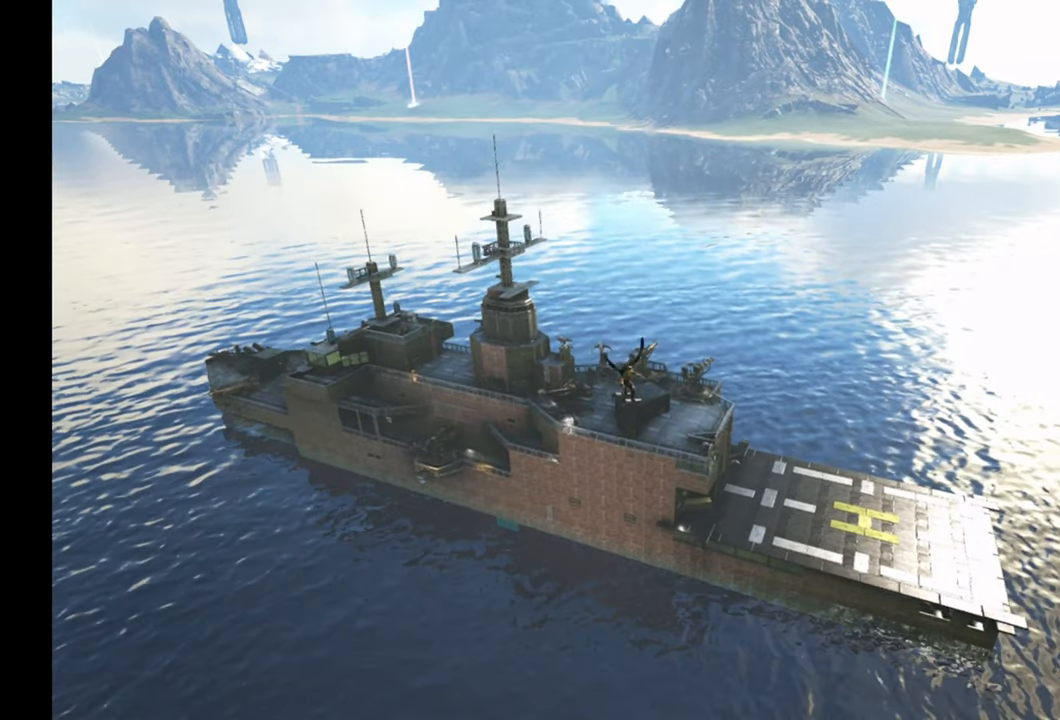
{"buttons": ["A"], "left_stick": "down-right", "right_stick": "center", "events": []}
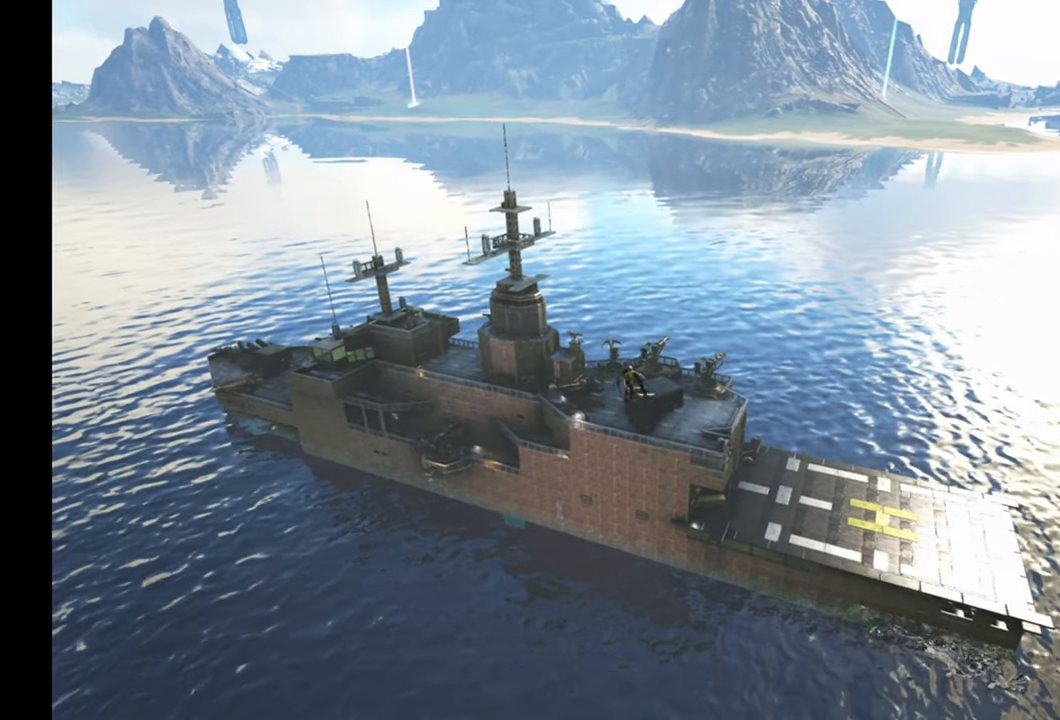
{"buttons": [], "left_stick": "down-right", "right_stick": "center", "events": [[383, "A", "up"]]}
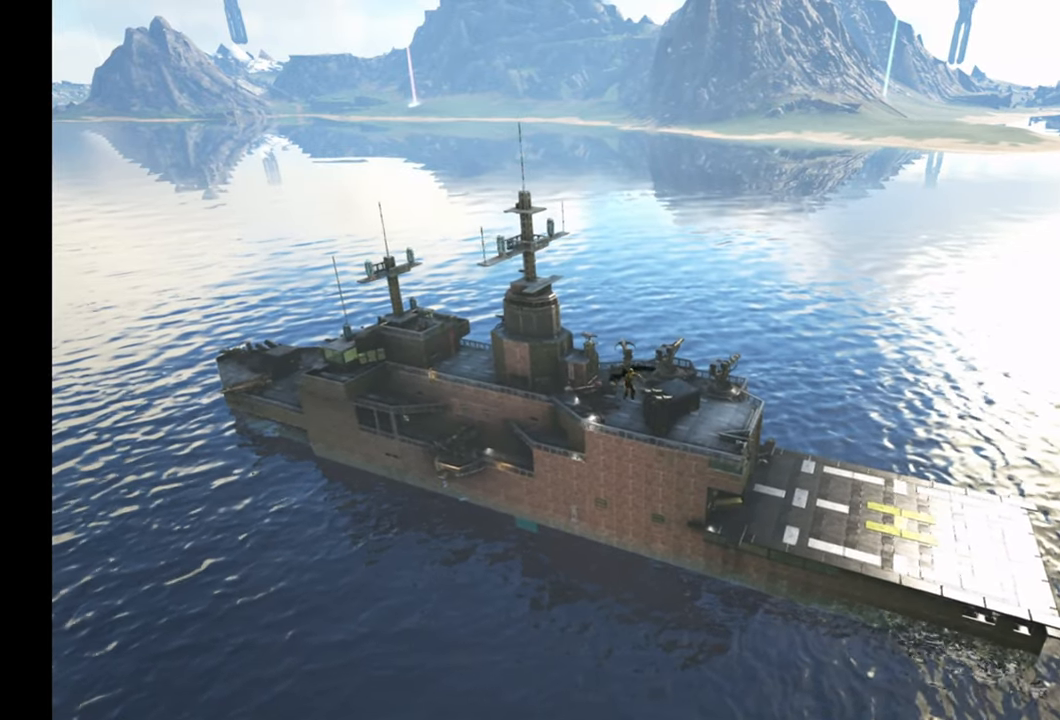
{"buttons": ["A"], "left_stick": "down-right", "right_stick": "center", "events": [[133, "A", "down"]]}
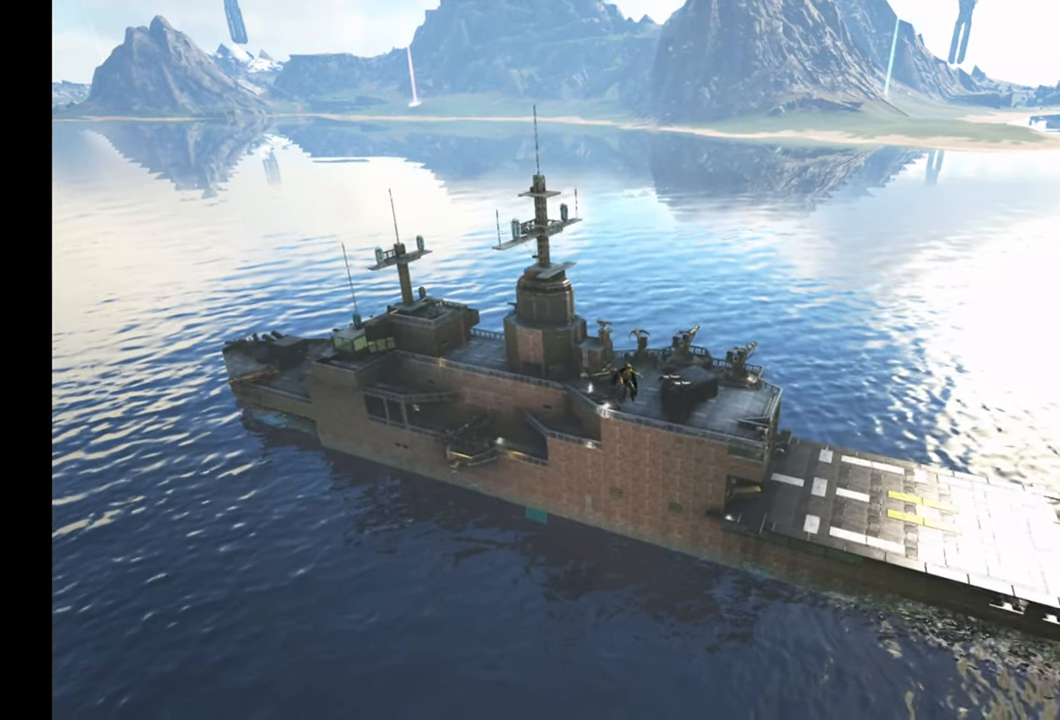
{"buttons": ["A"], "left_stick": "center", "right_stick": "center", "events": [[100, "left_stick", "center"]]}
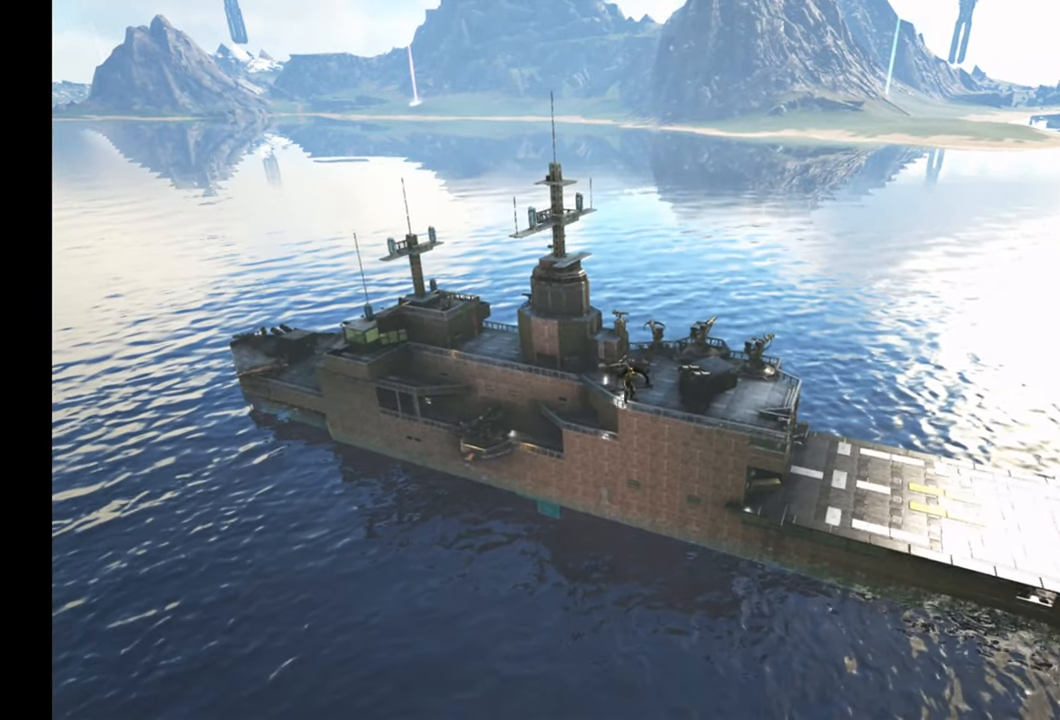
{"buttons": ["A"], "left_stick": "center", "right_stick": "center", "events": []}